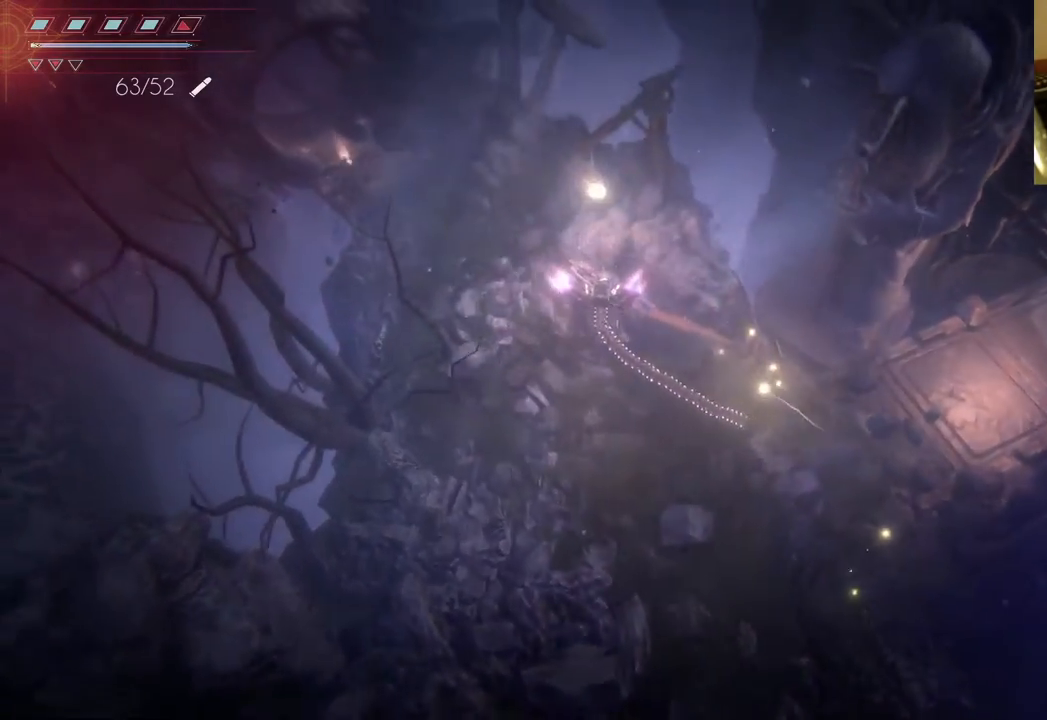
Gameplay with a controller (Xbox layout); each line is a JSON object with the inputs held at the frame after it. "events" lists button and stick changes between this image and that frame as [ms after this image, input, new state], when the widget could be followed in between. Not read: L3 R3.
{"buttons": [], "left_stick": "up-left", "right_stick": "center", "events": []}
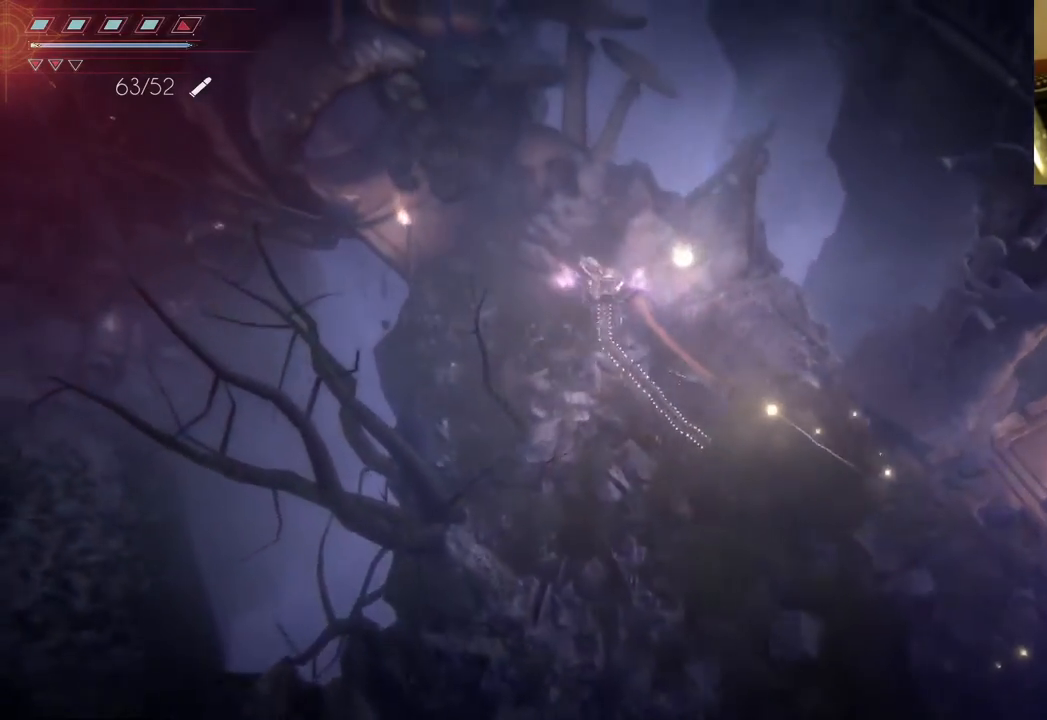
{"buttons": [], "left_stick": "up-left", "right_stick": "center", "events": [[250, "left_stick", "center"], [383, "left_stick", "up-left"]]}
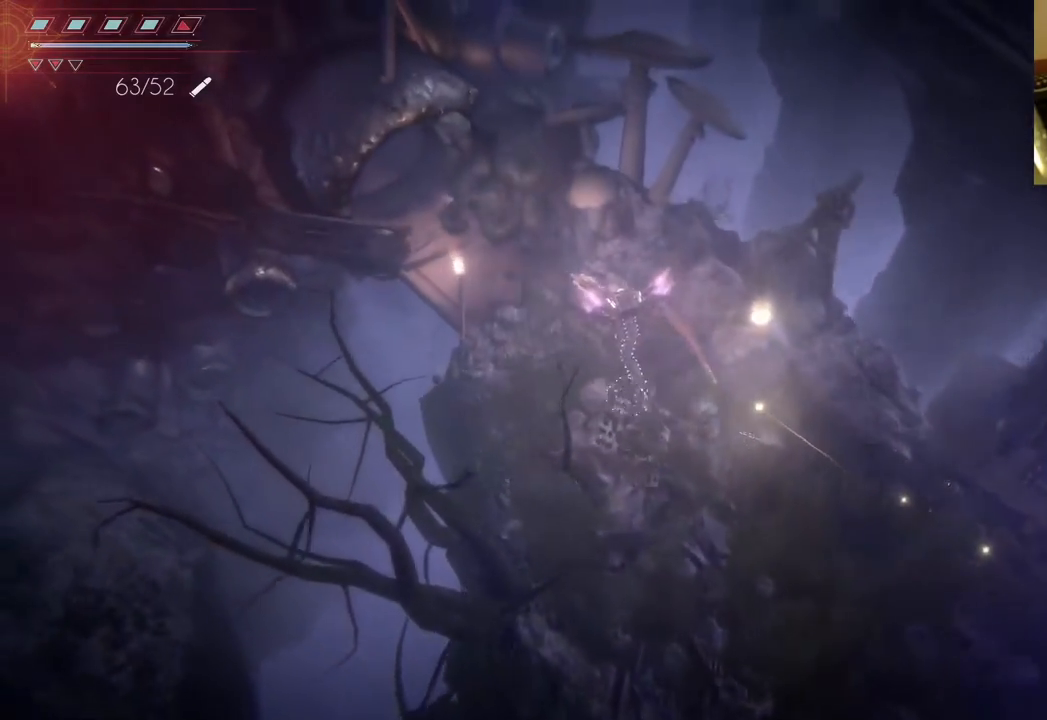
{"buttons": [], "left_stick": "up-left", "right_stick": "center", "events": []}
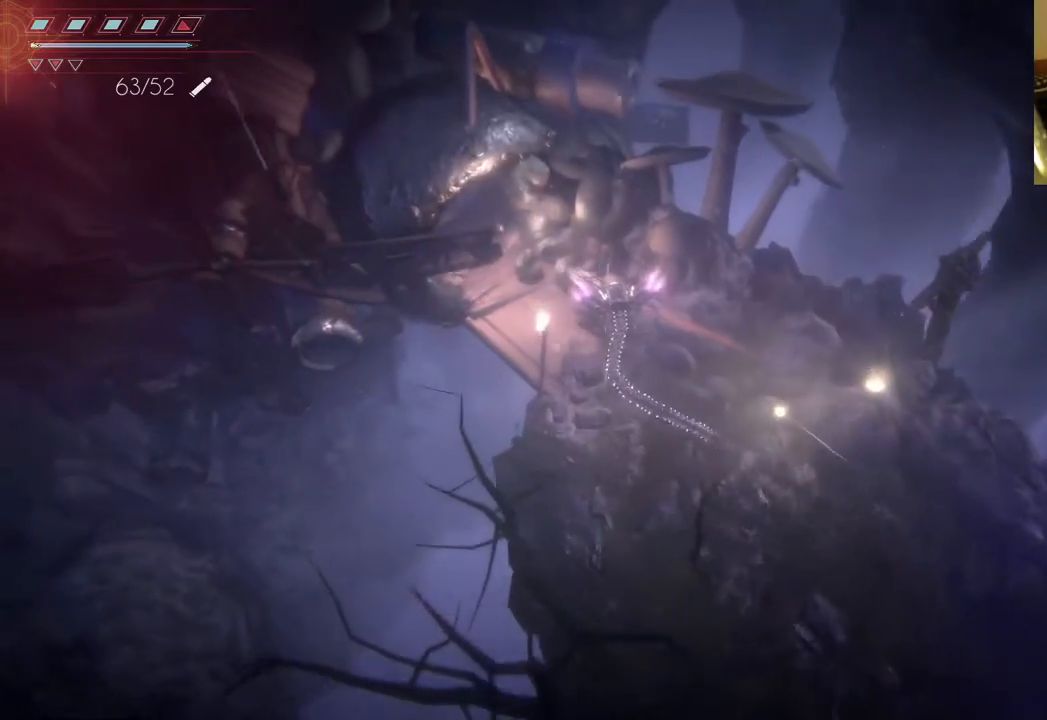
{"buttons": [], "left_stick": "up-left", "right_stick": "center", "events": []}
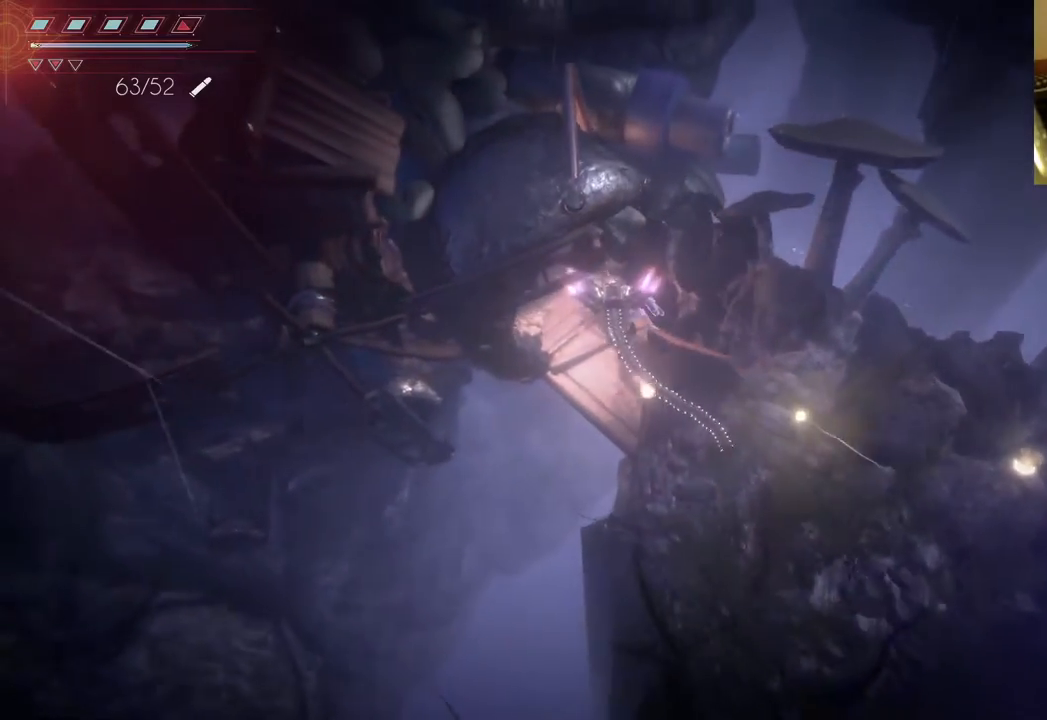
{"buttons": [], "left_stick": "up-left", "right_stick": "center", "events": []}
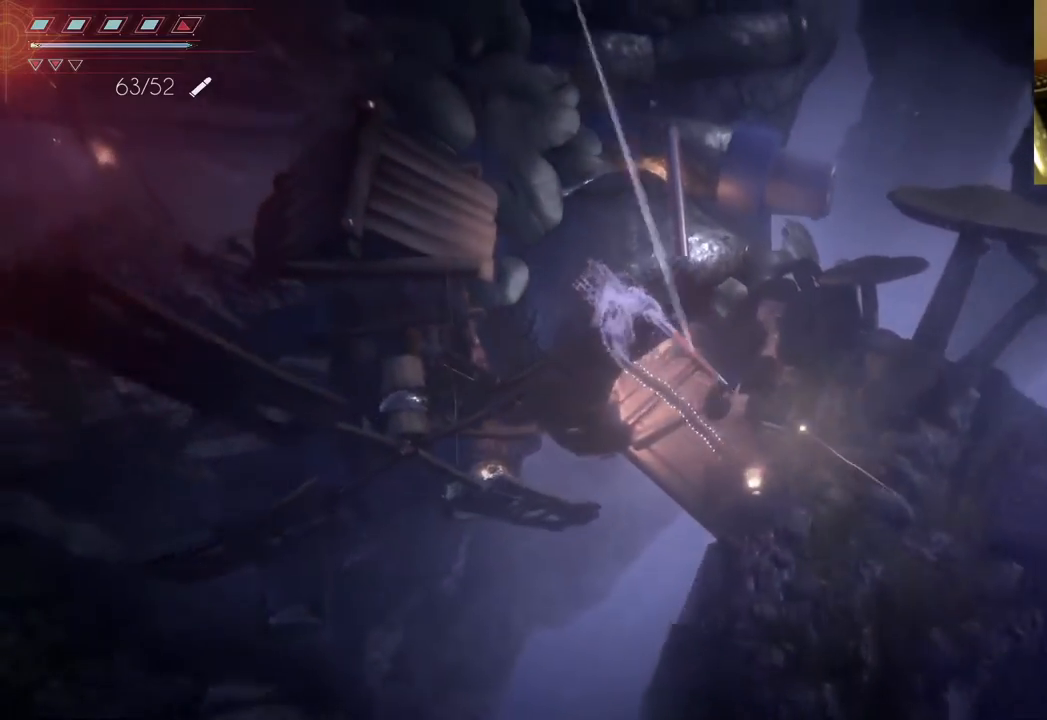
{"buttons": [], "left_stick": "down-right", "right_stick": "center", "events": [[183, "left_stick", "center"], [300, "left_stick", "up-right"], [350, "left_stick", "down-right"]]}
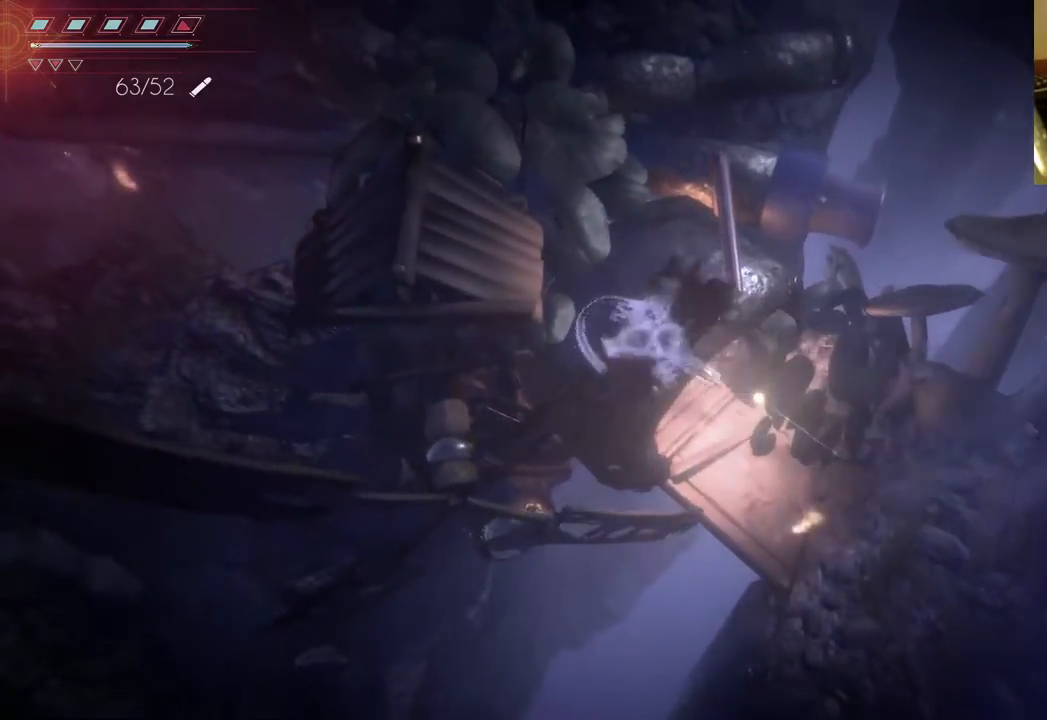
{"buttons": ["B"], "left_stick": "down-right", "right_stick": "center", "events": [[500, "B", "down"]]}
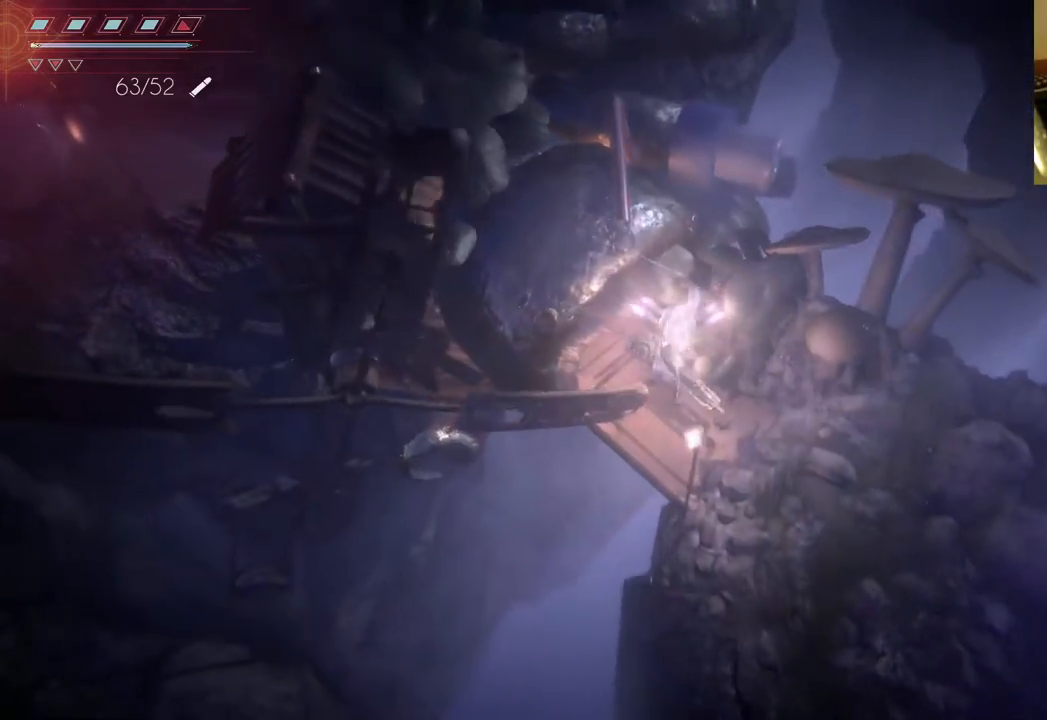
{"buttons": [], "left_stick": "down-right", "right_stick": "center", "events": [[133, "B", "up"]]}
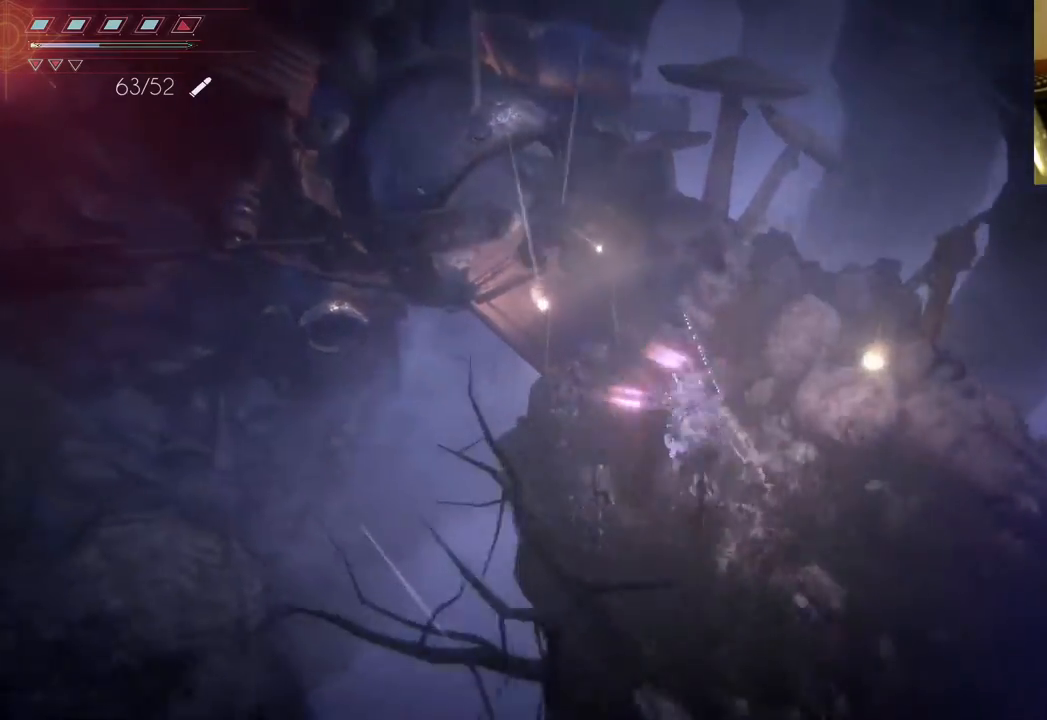
{"buttons": [], "left_stick": "down-right", "right_stick": "center", "events": []}
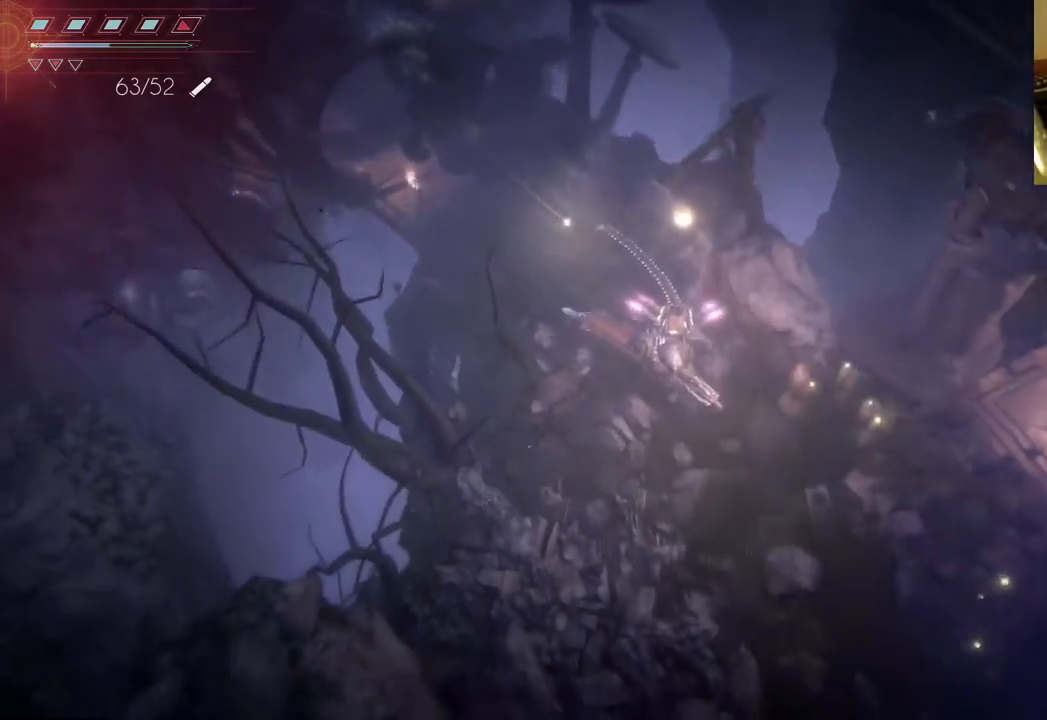
{"buttons": [], "left_stick": "down-right", "right_stick": "center", "events": []}
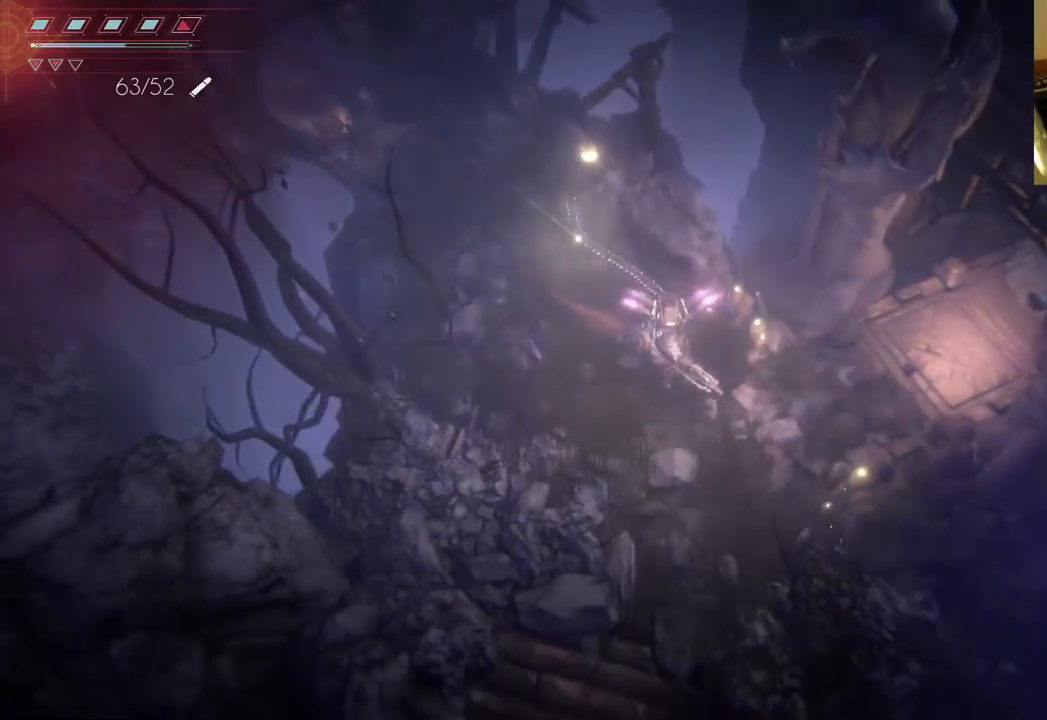
{"buttons": [], "left_stick": "right", "right_stick": "center", "events": [[117, "left_stick", "right"]]}
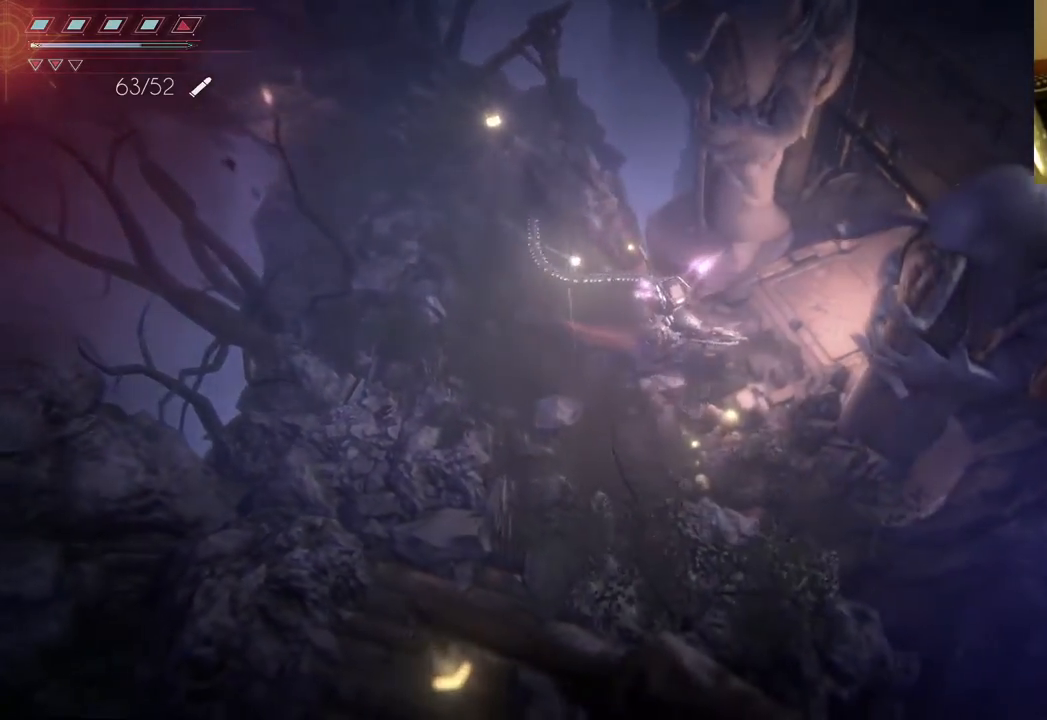
{"buttons": [], "left_stick": "right", "right_stick": "center", "events": []}
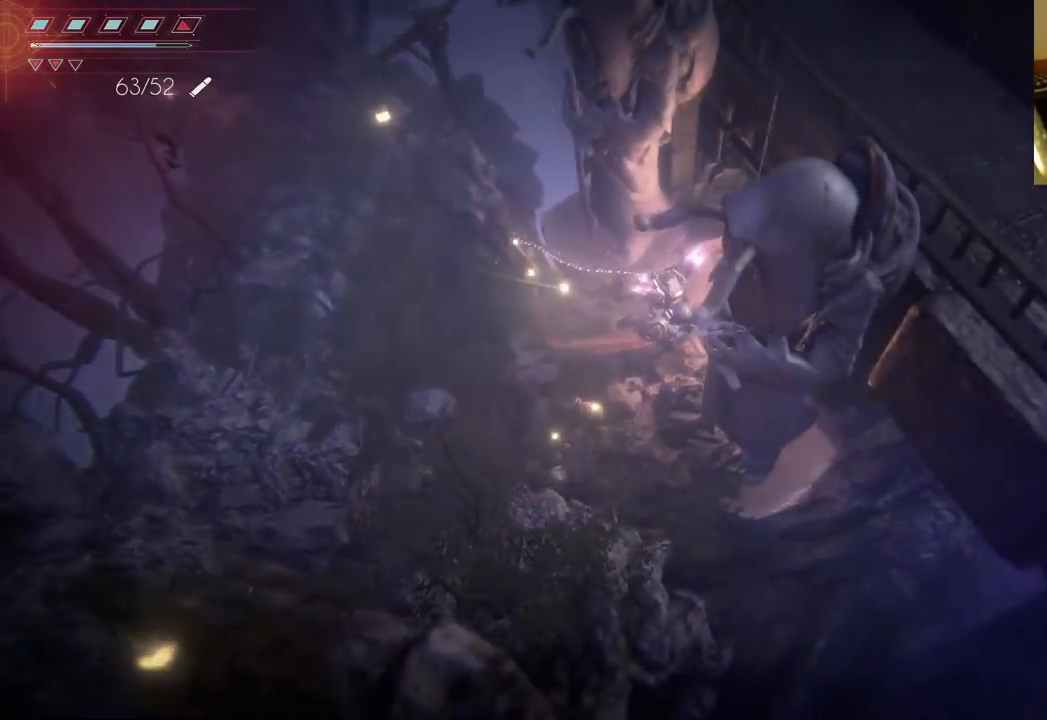
{"buttons": [], "left_stick": "right", "right_stick": "center", "events": []}
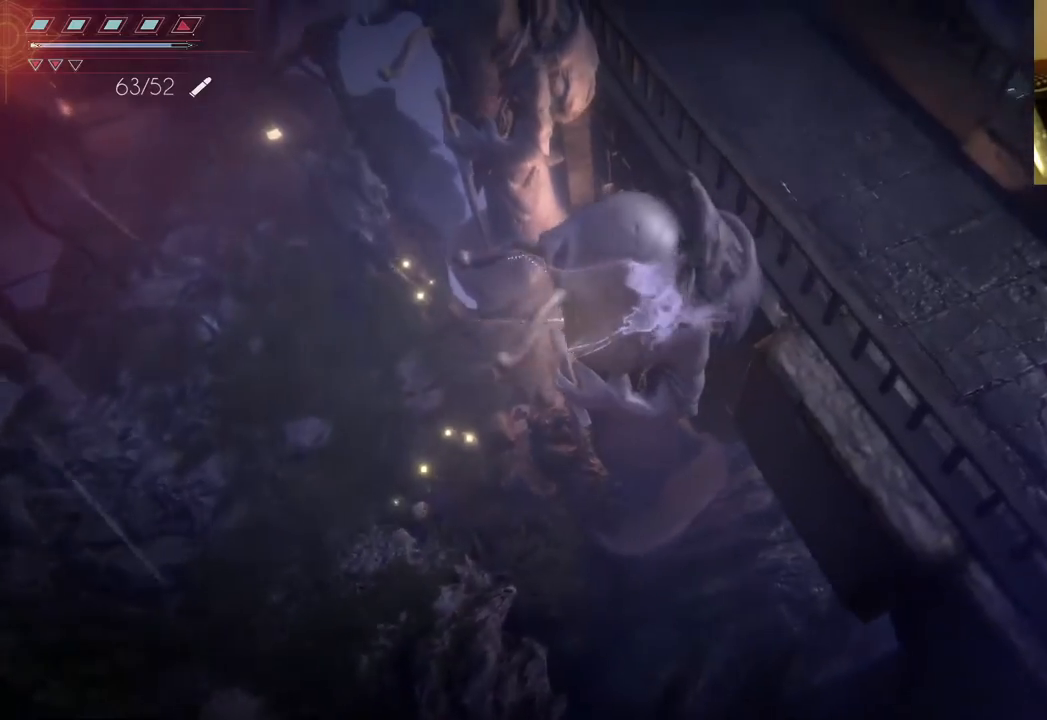
{"buttons": [], "left_stick": "right", "right_stick": "center", "events": []}
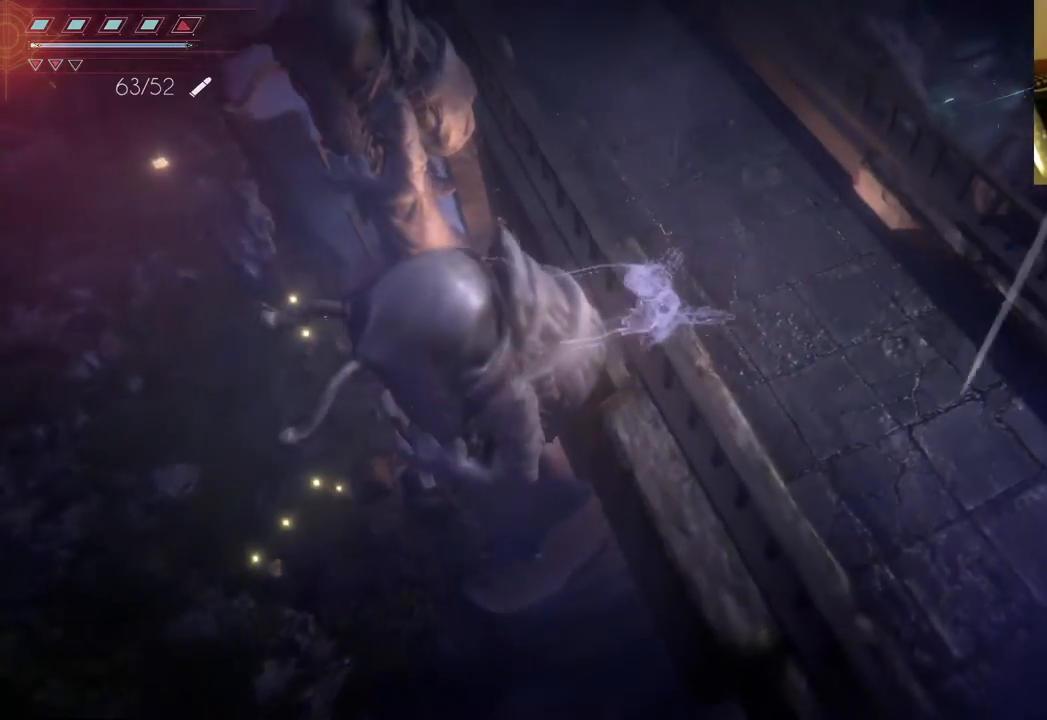
{"buttons": [], "left_stick": "center", "right_stick": "center", "events": [[283, "left_stick", "center"]]}
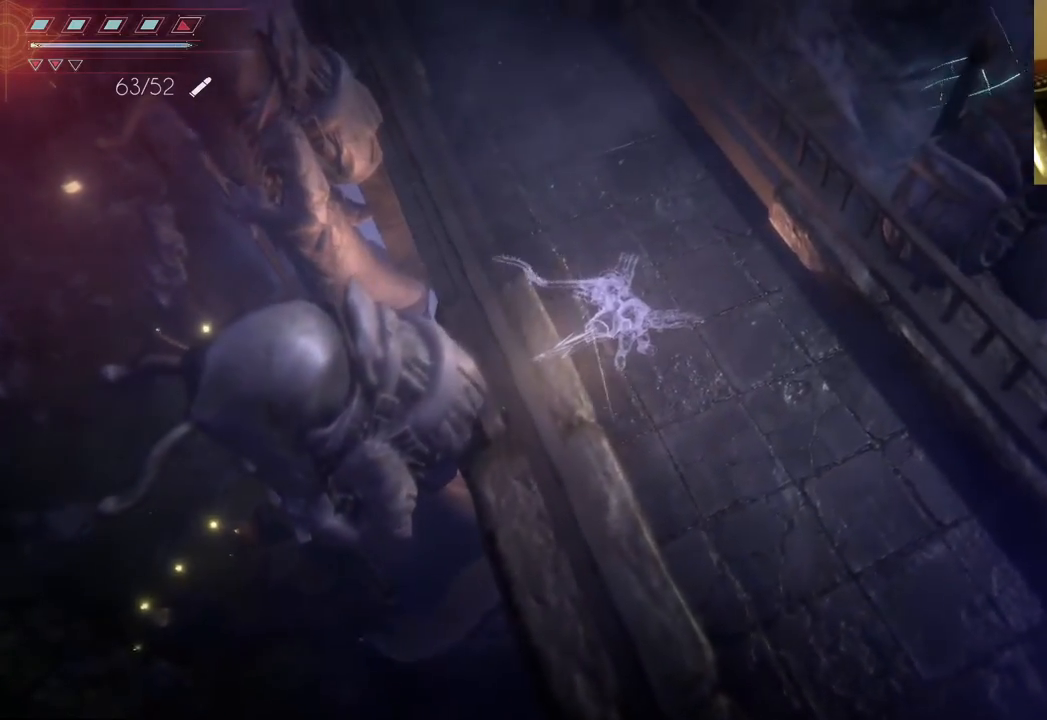
{"buttons": [], "left_stick": "center", "right_stick": "center", "events": []}
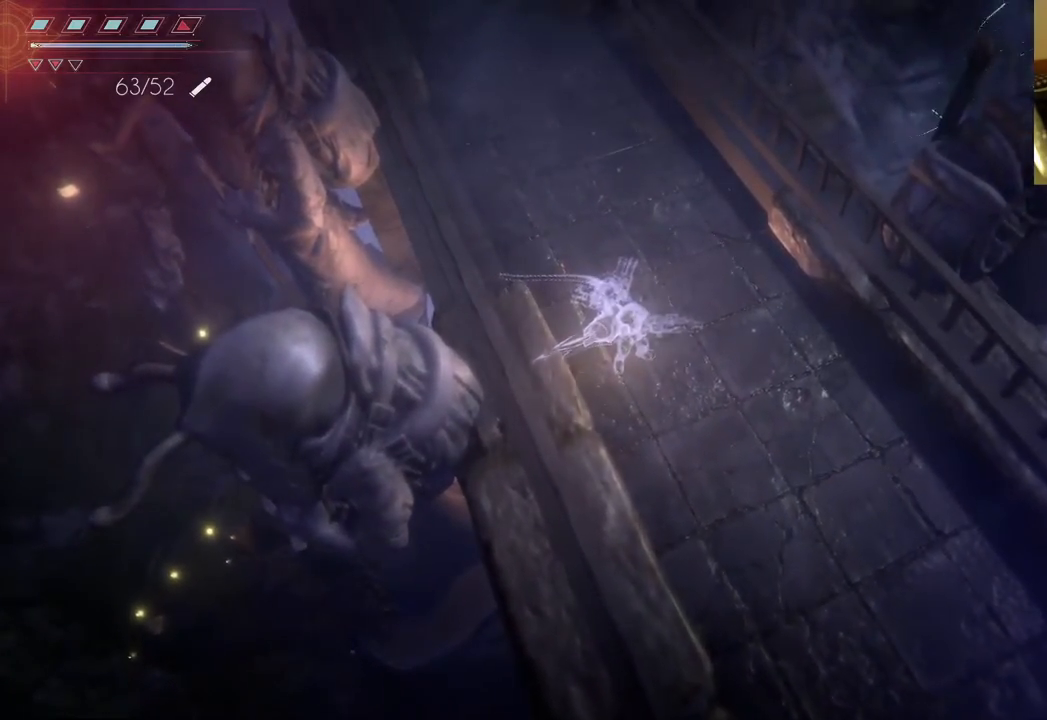
{"buttons": [], "left_stick": "left", "right_stick": "center", "events": [[250, "left_stick", "down-left"], [383, "left_stick", "left"]]}
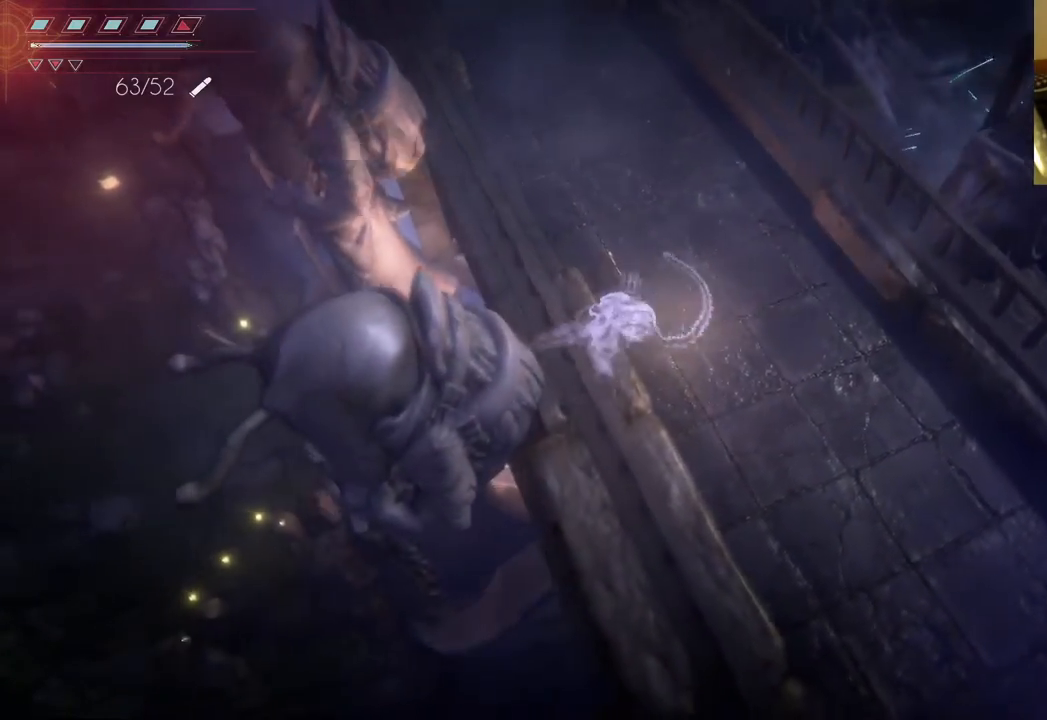
{"buttons": [], "left_stick": "left", "right_stick": "center", "events": []}
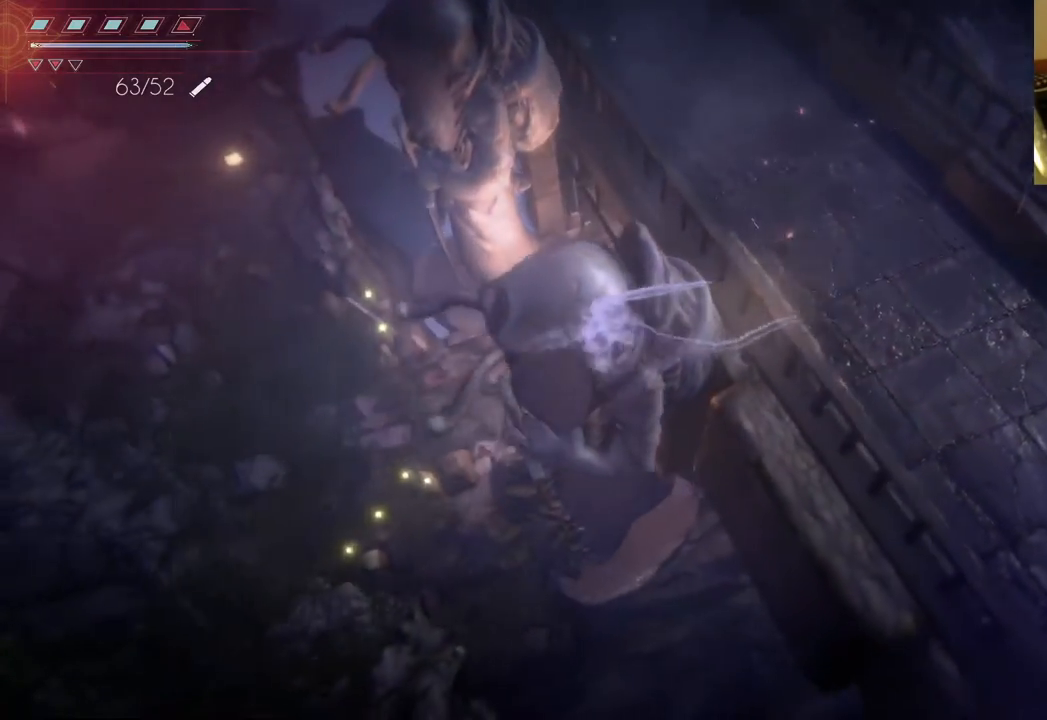
{"buttons": [], "left_stick": "left", "right_stick": "center", "events": []}
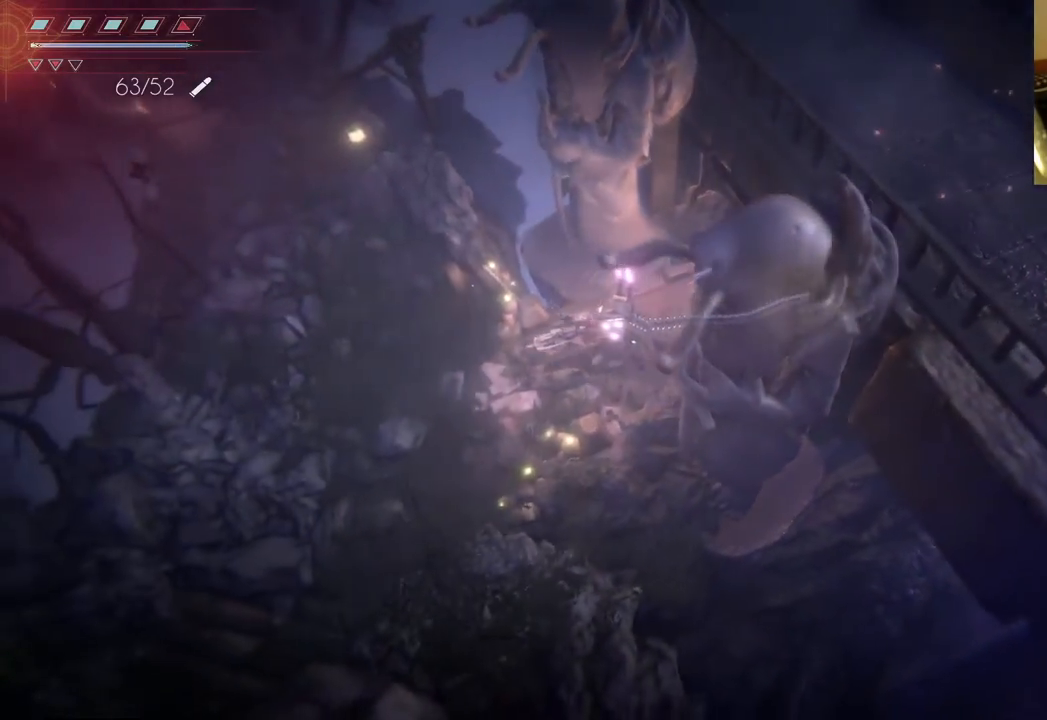
{"buttons": [], "left_stick": "left", "right_stick": "center", "events": []}
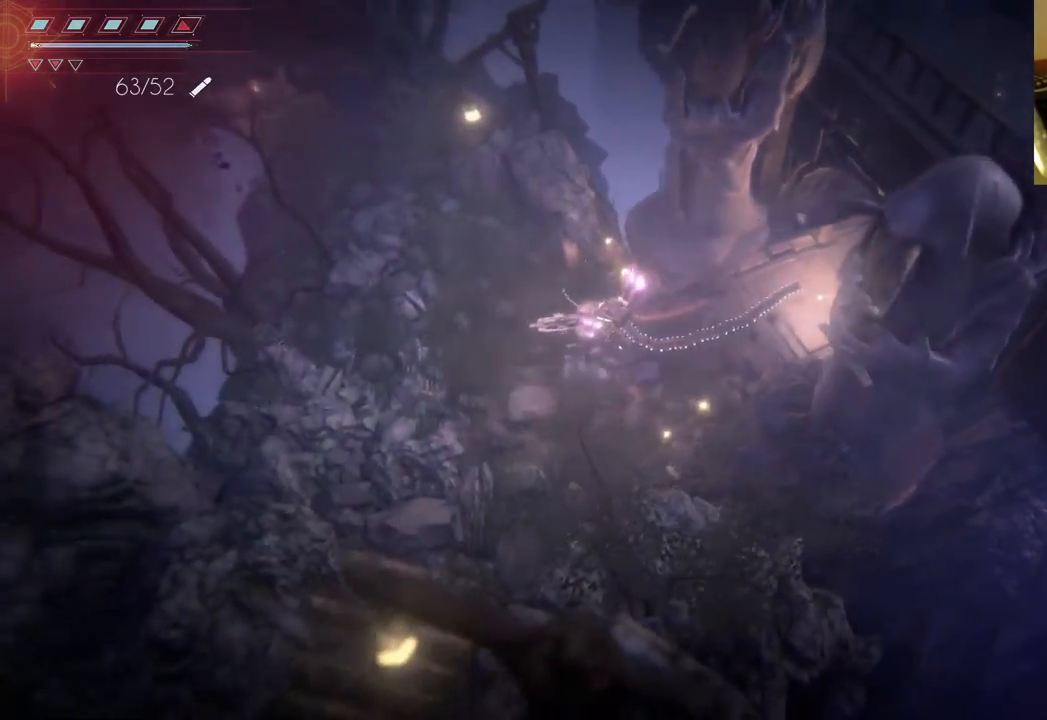
{"buttons": [], "left_stick": "center", "right_stick": "center", "events": [[350, "left_stick", "center"]]}
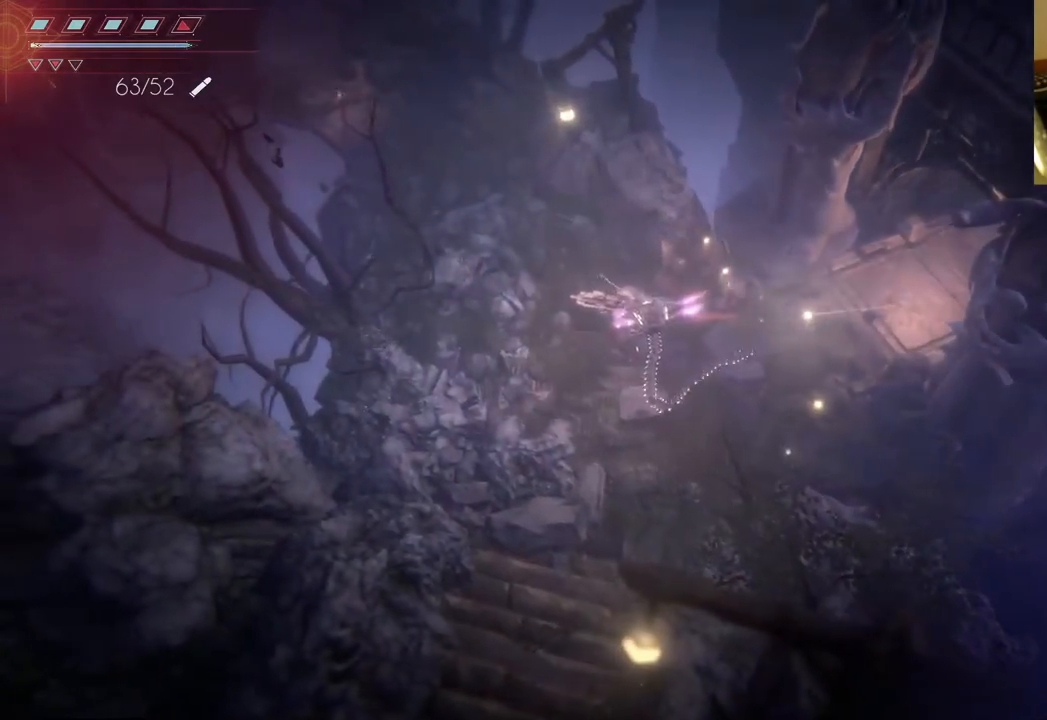
{"buttons": [], "left_stick": "right", "right_stick": "center", "events": [[50, "left_stick", "down-right"], [167, "left_stick", "right"]]}
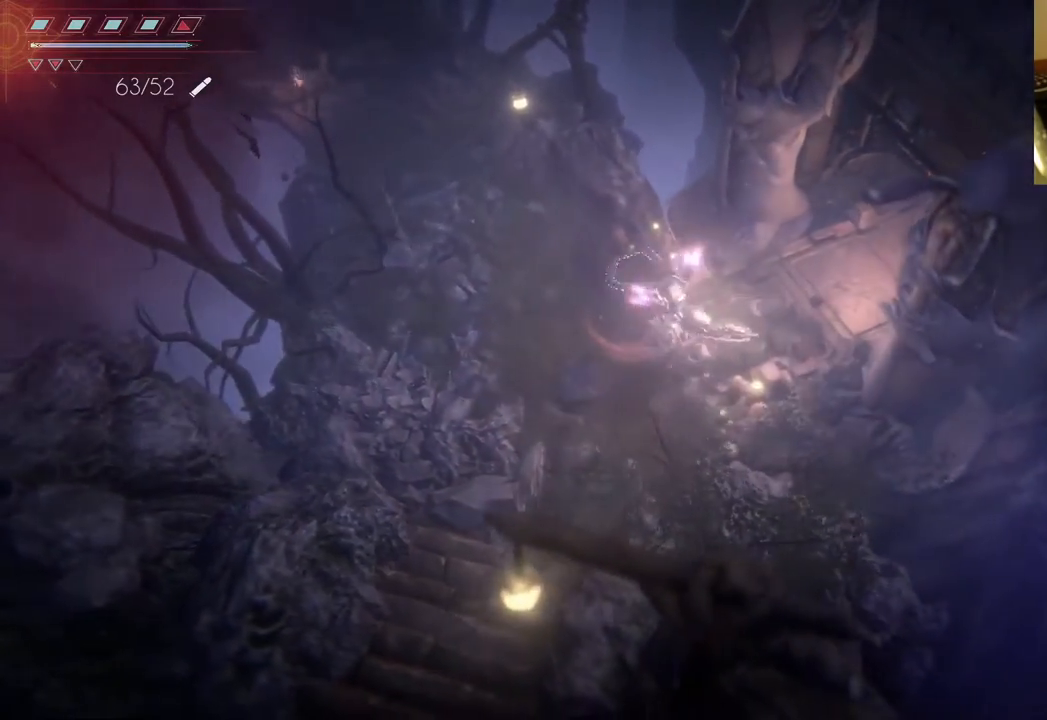
{"buttons": [], "left_stick": "right", "right_stick": "center", "events": [[17, "left_stick", "center"], [283, "left_stick", "right"]]}
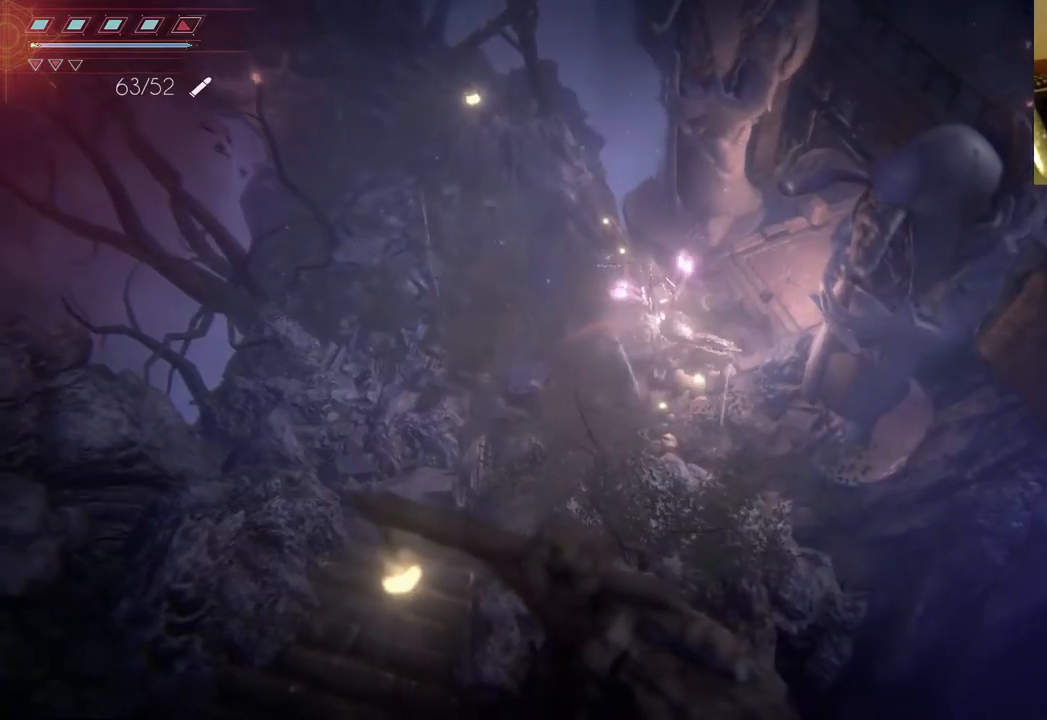
{"buttons": [], "left_stick": "center", "right_stick": "center", "events": [[17, "left_stick", "center"]]}
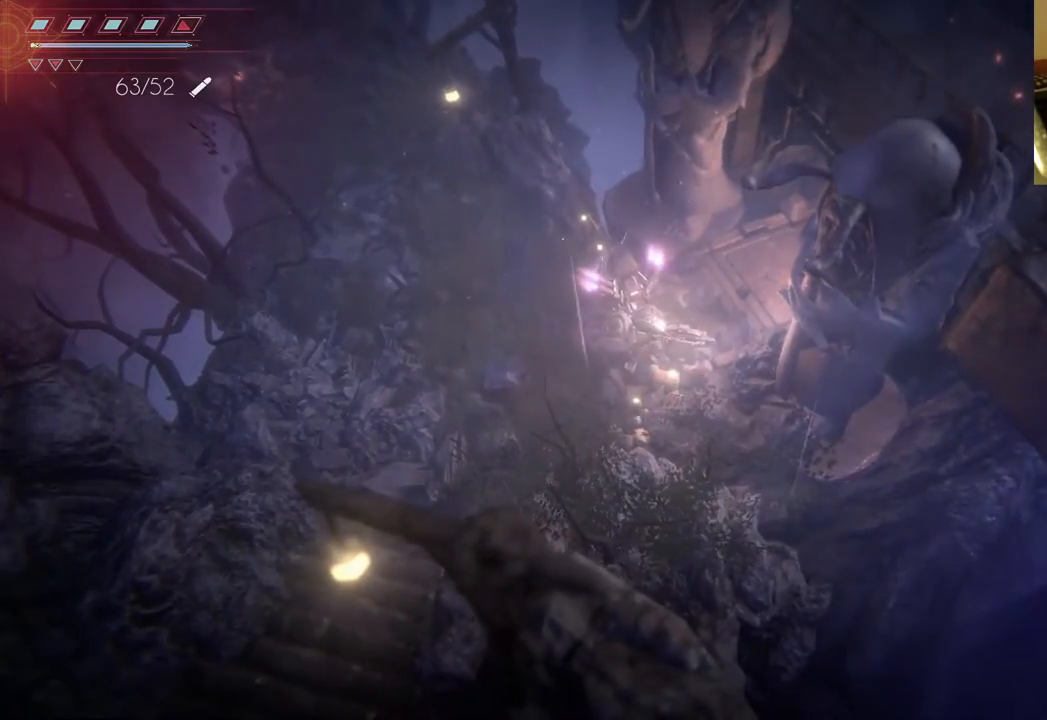
{"buttons": [], "left_stick": "center", "right_stick": "center", "events": []}
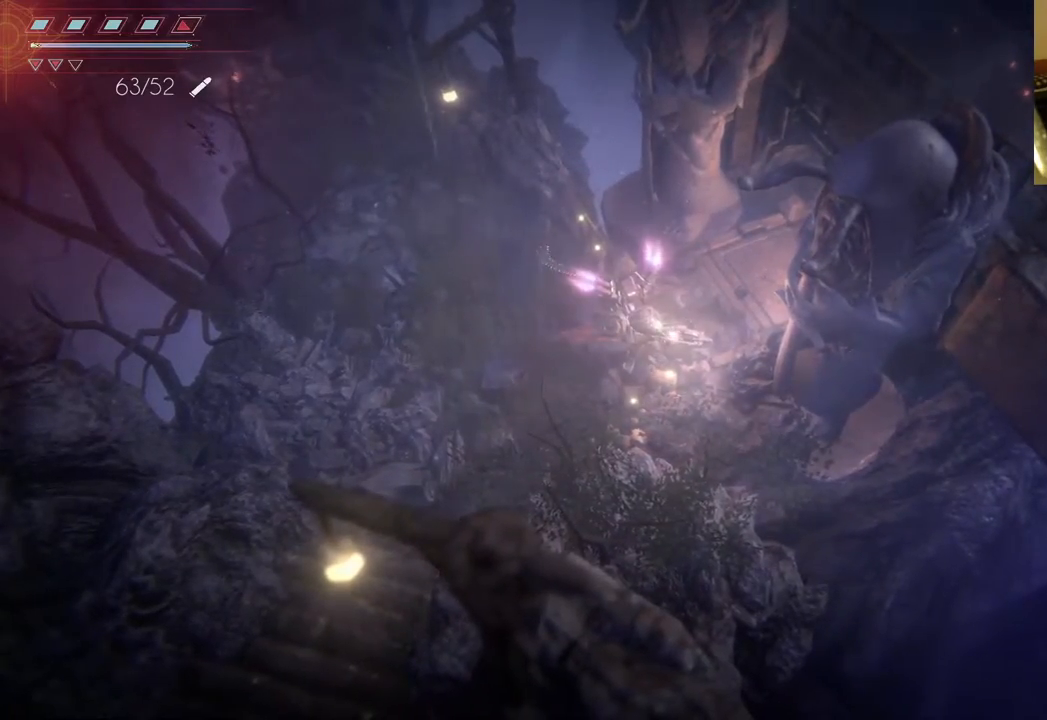
{"buttons": [], "left_stick": "center", "right_stick": "center", "events": []}
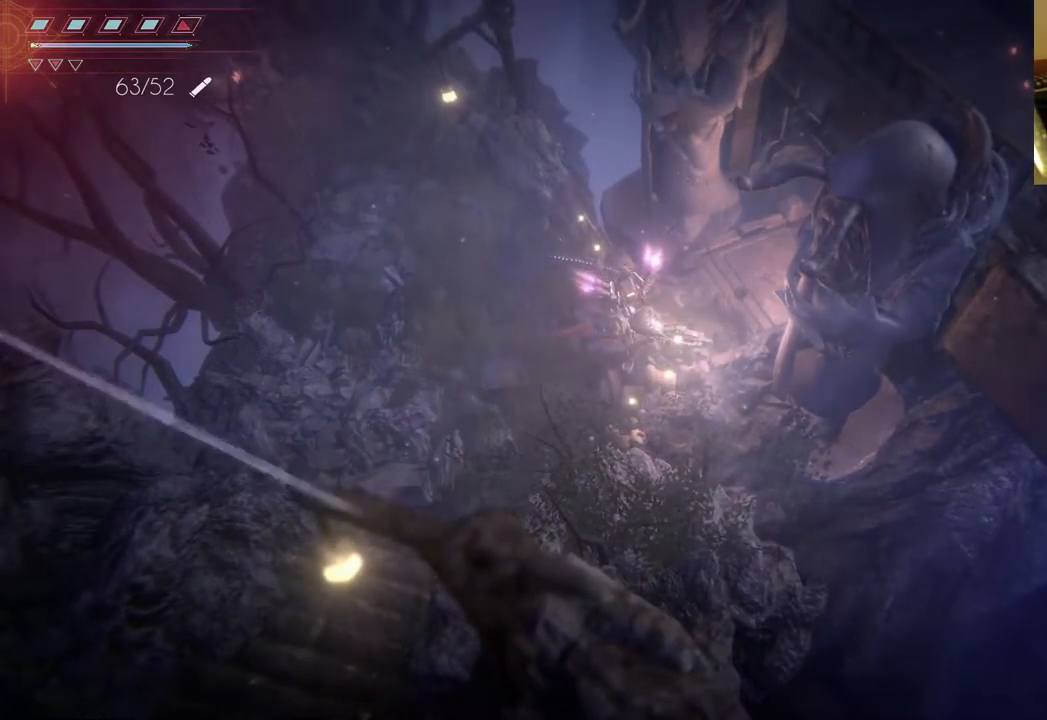
{"buttons": [], "left_stick": "left", "right_stick": "center", "events": [[500, "left_stick", "left"]]}
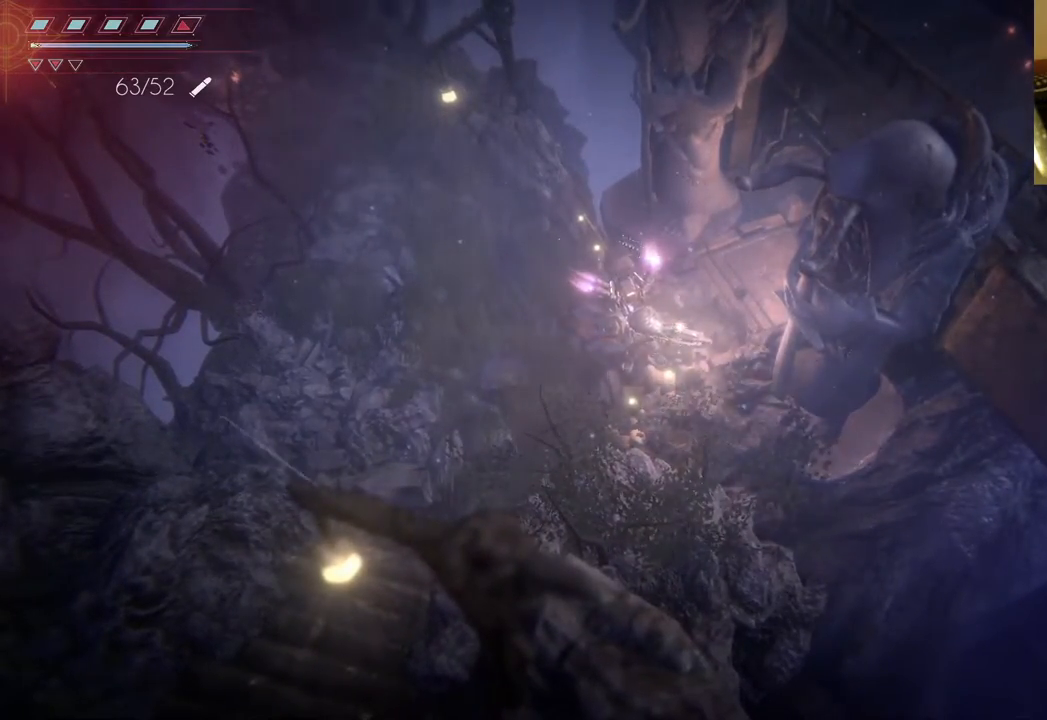
{"buttons": [], "left_stick": "up-left", "right_stick": "center", "events": [[467, "left_stick", "up-left"]]}
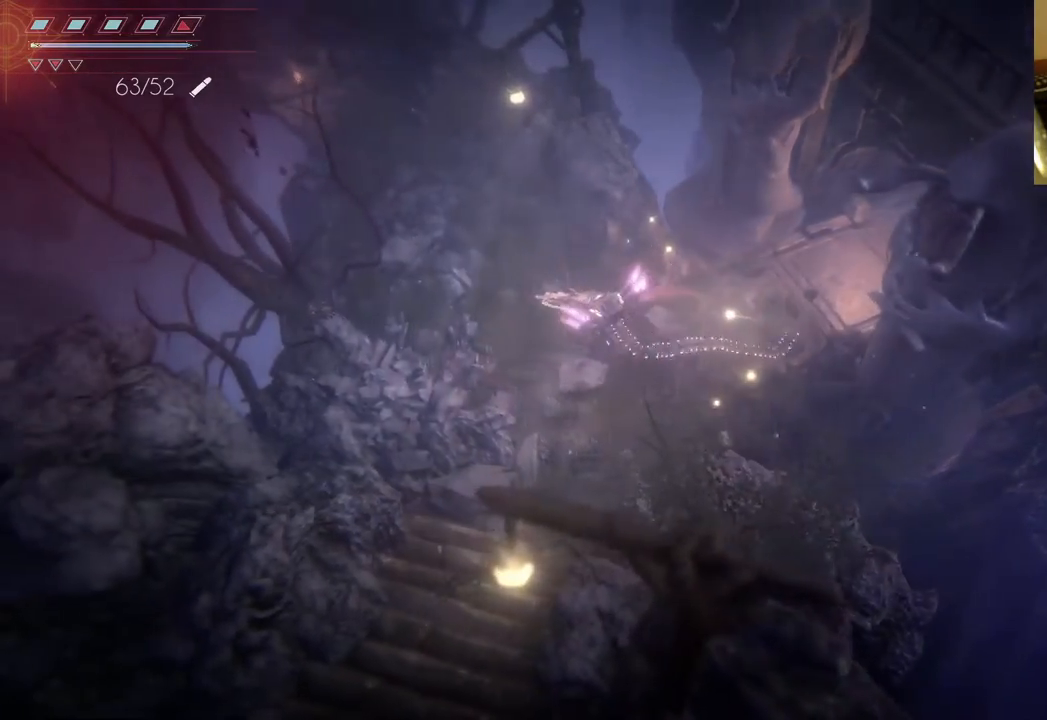
{"buttons": [], "left_stick": "up-left", "right_stick": "center", "events": []}
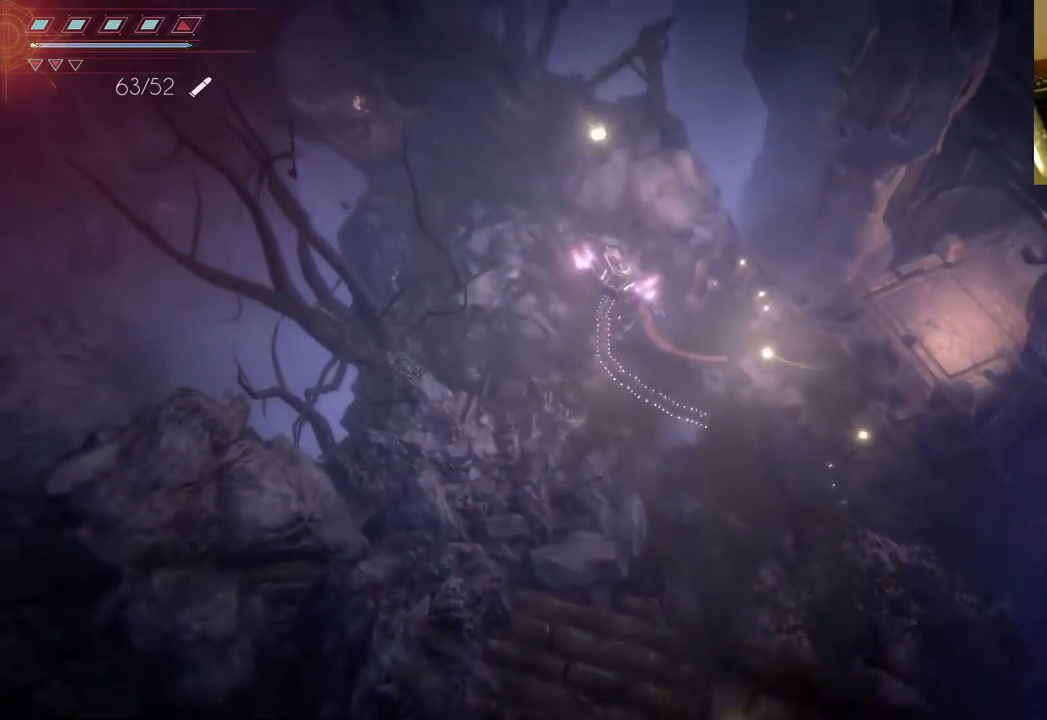
{"buttons": ["B"], "left_stick": "up-left", "right_stick": "center", "events": [[367, "B", "down"]]}